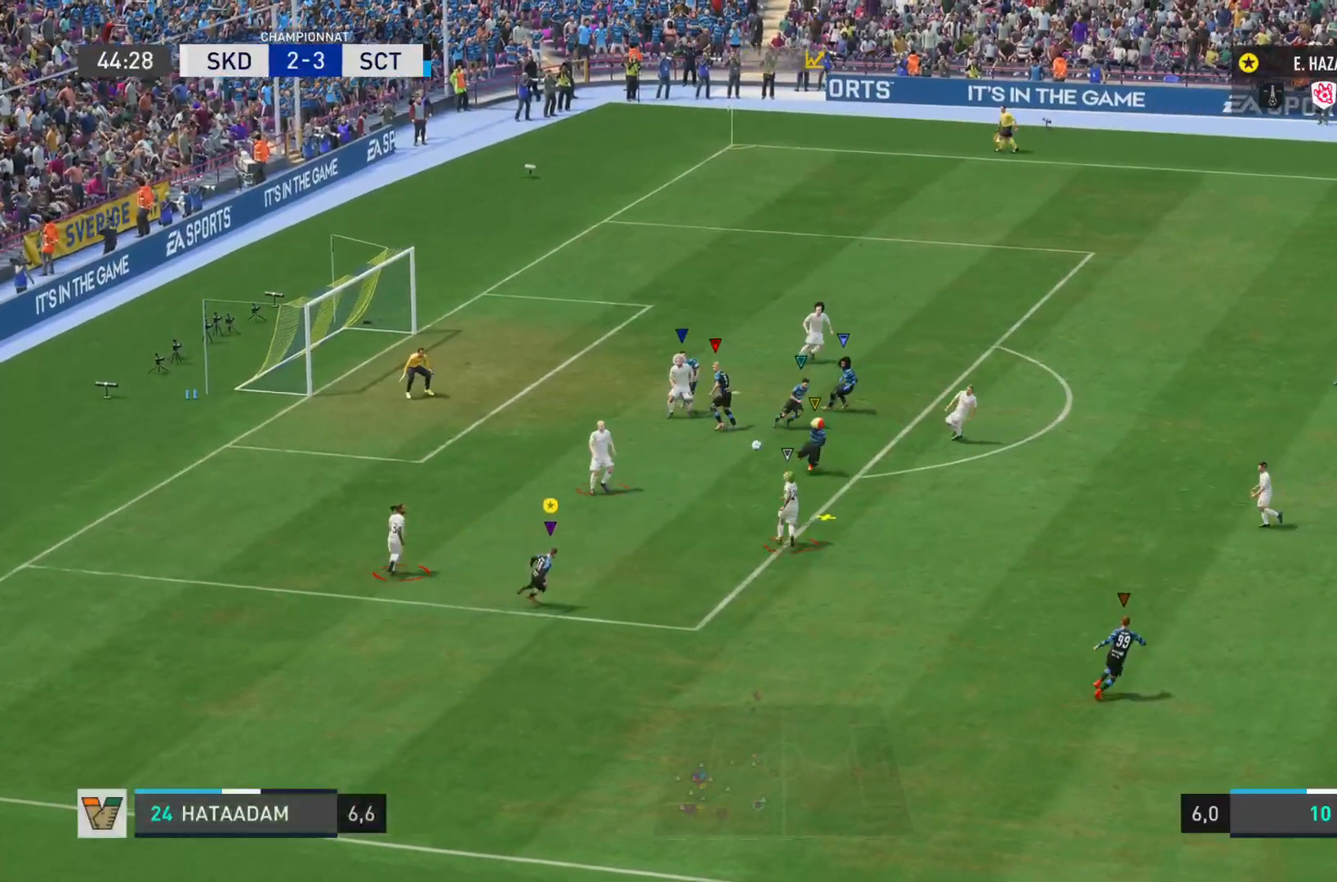
Gameplay with a controller (PlayStation layout); each line is a JSON object with the inputs held at the frame after it. "events" lists button and stick changes between this image and that frame as [ms after this image, input, new state], when the widget could be followed in between. Not read: L3 R3.
{"buttons": ["R2"], "left_stick": "down-right", "right_stick": "down-right", "events": [[151, "left_stick", "down-right"], [367, "R2", "down"], [417, "right_stick", "down-right"]]}
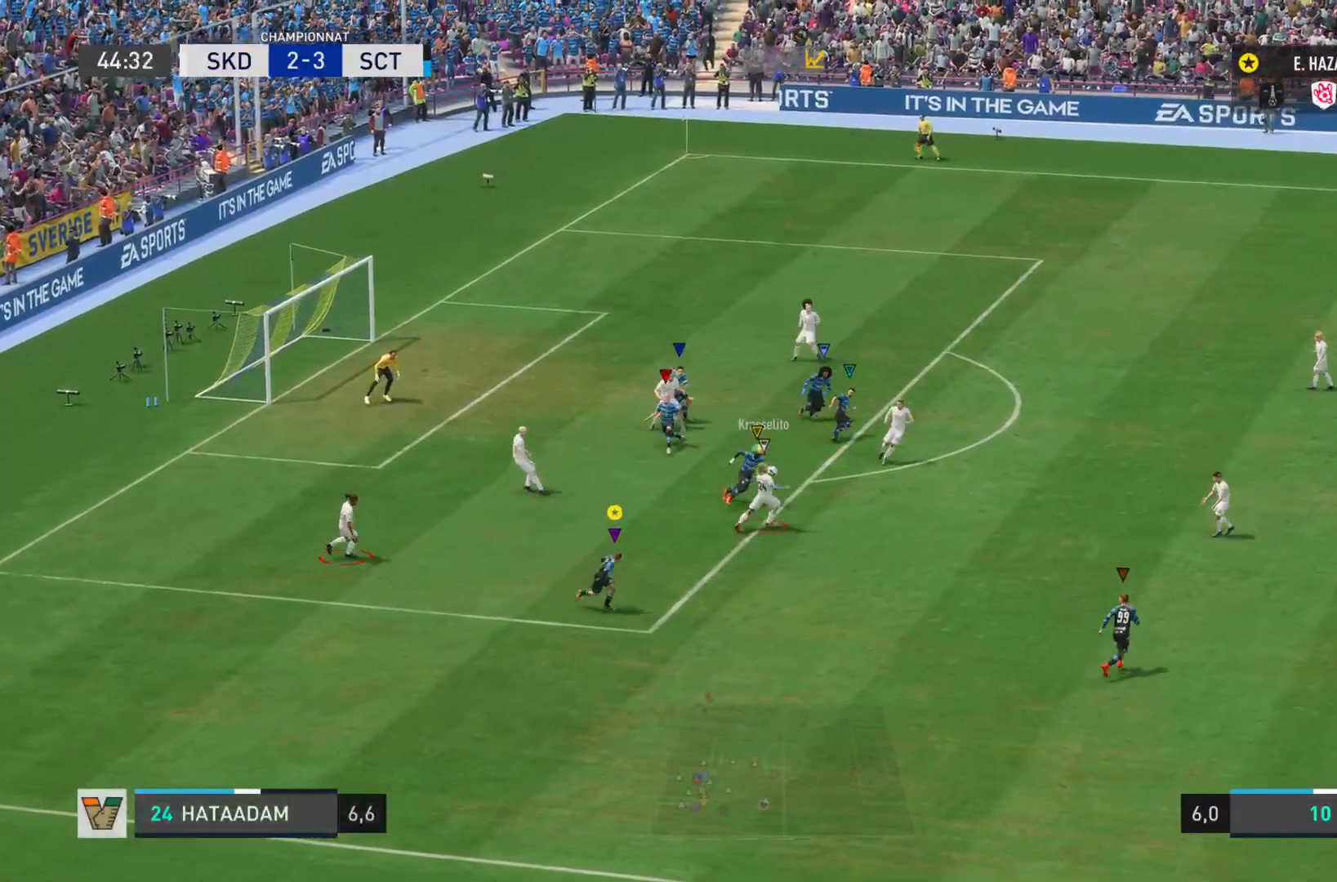
{"buttons": ["R2"], "left_stick": "down-right", "right_stick": "down-right", "events": []}
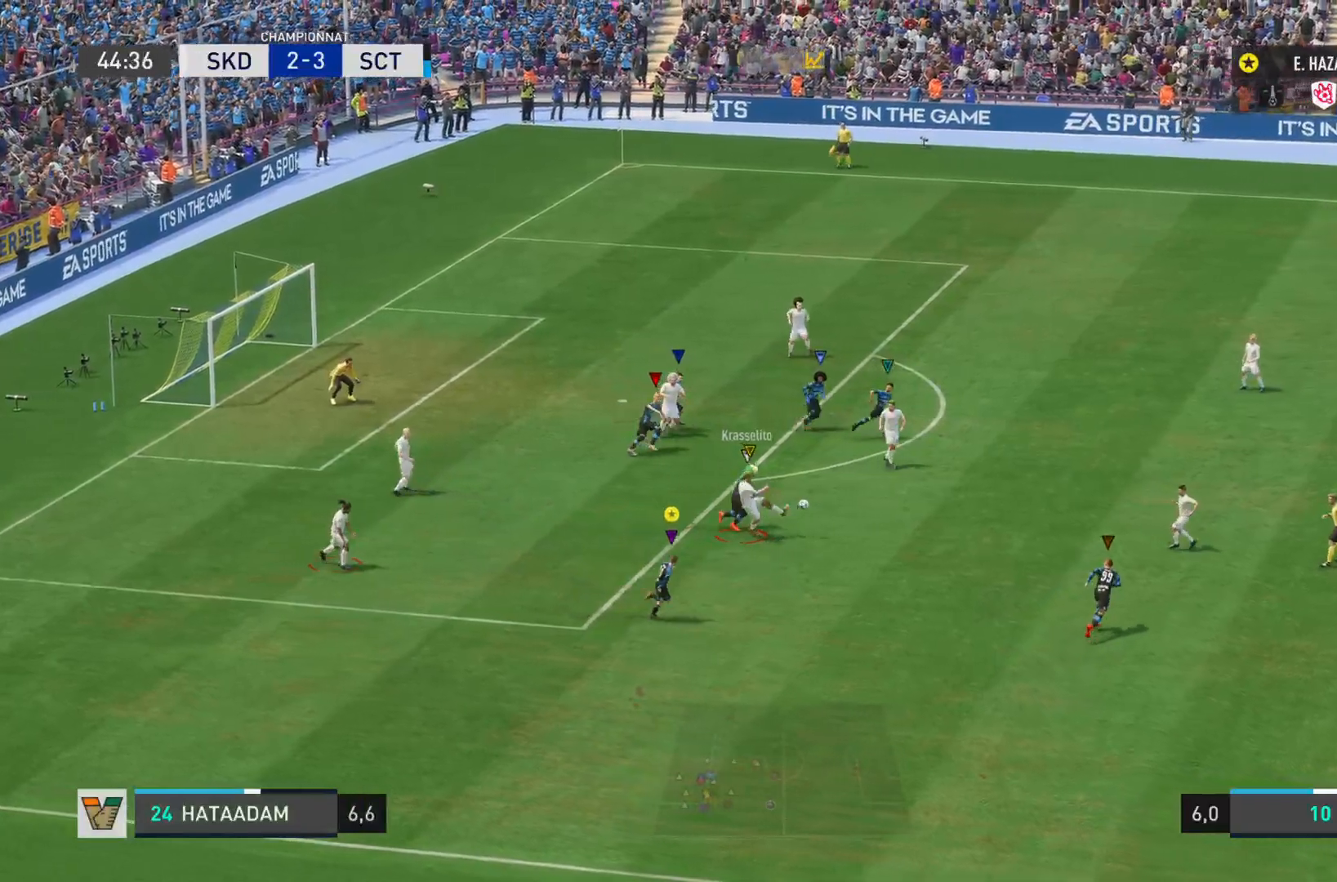
{"buttons": ["R2"], "left_stick": "down-right", "right_stick": "down-right", "events": []}
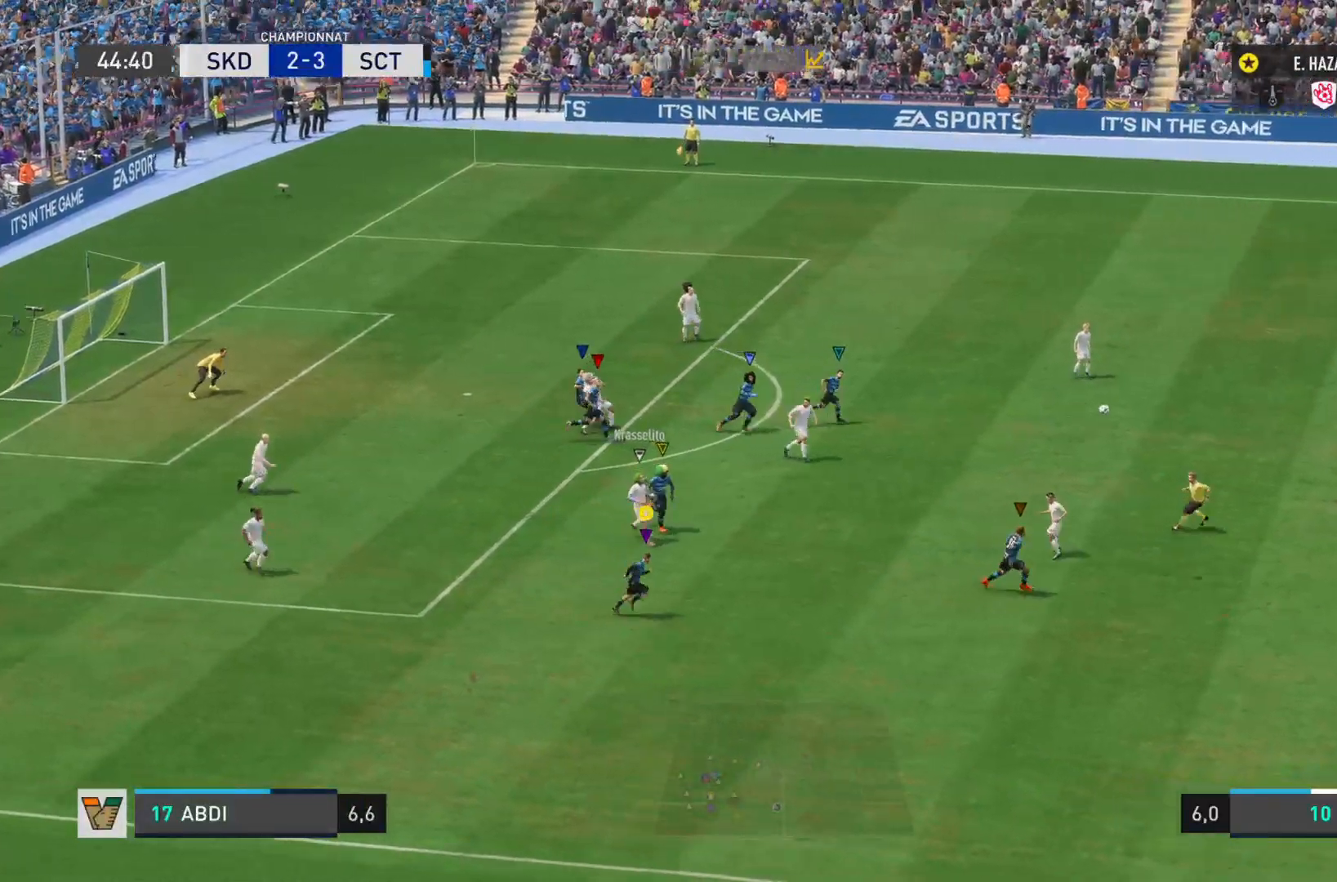
{"buttons": ["R2"], "left_stick": "down-right", "right_stick": "down-right", "events": []}
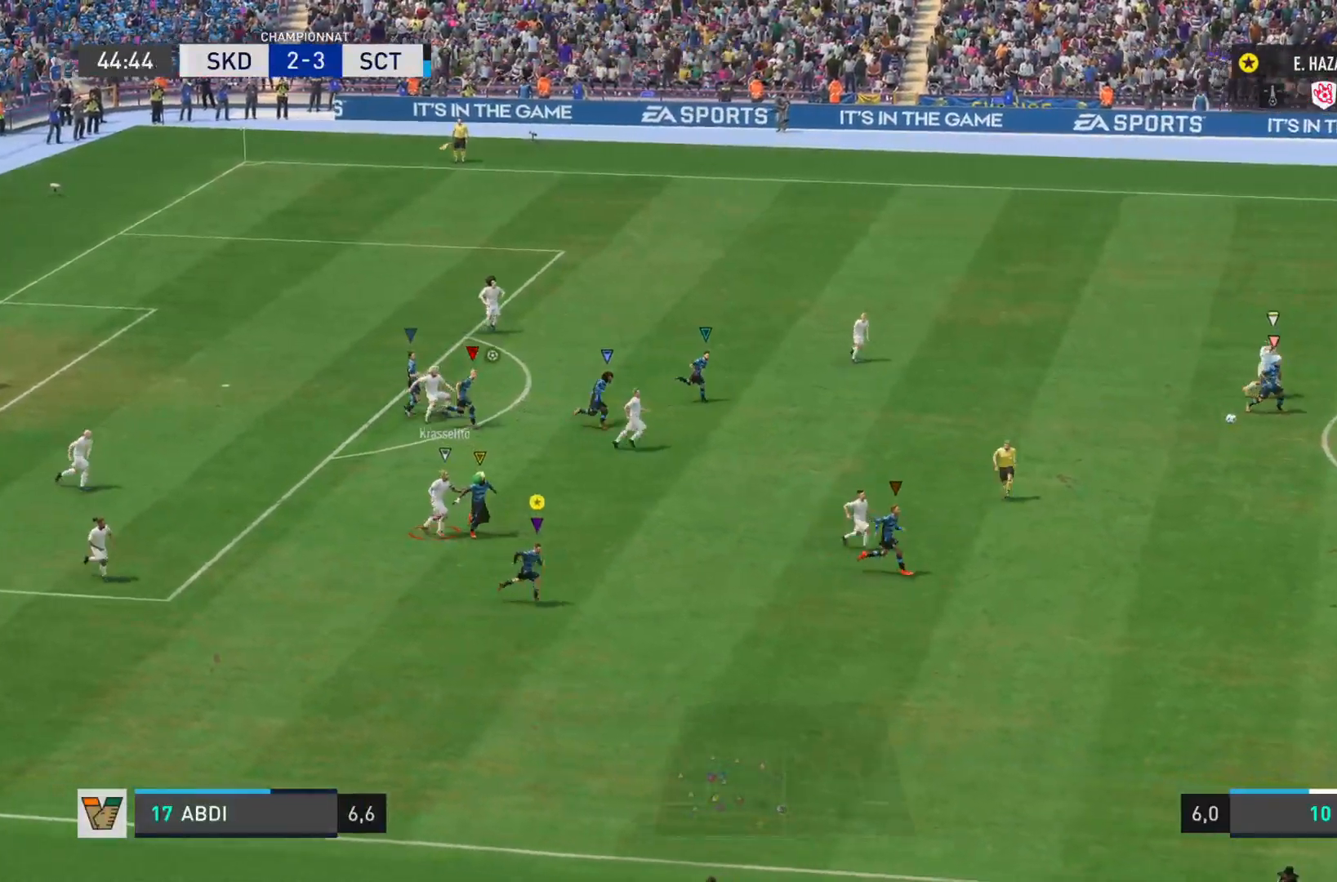
{"buttons": ["L1", "R2"], "left_stick": "down-right", "right_stick": "down-right", "events": [[351, "L1", "down"]]}
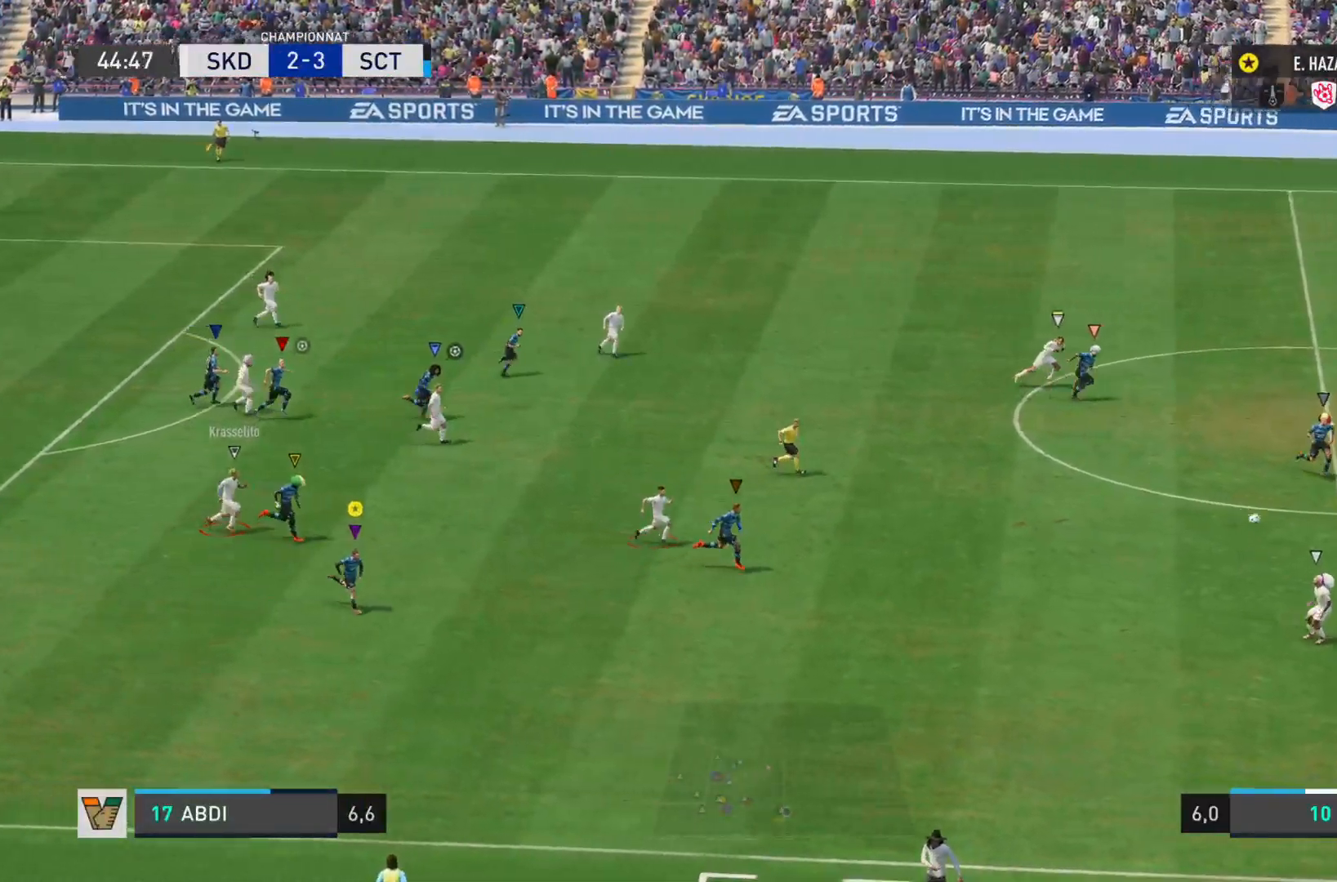
{"buttons": ["R2"], "left_stick": "down-right", "right_stick": "down-right", "events": [[117, "L1", "up"]]}
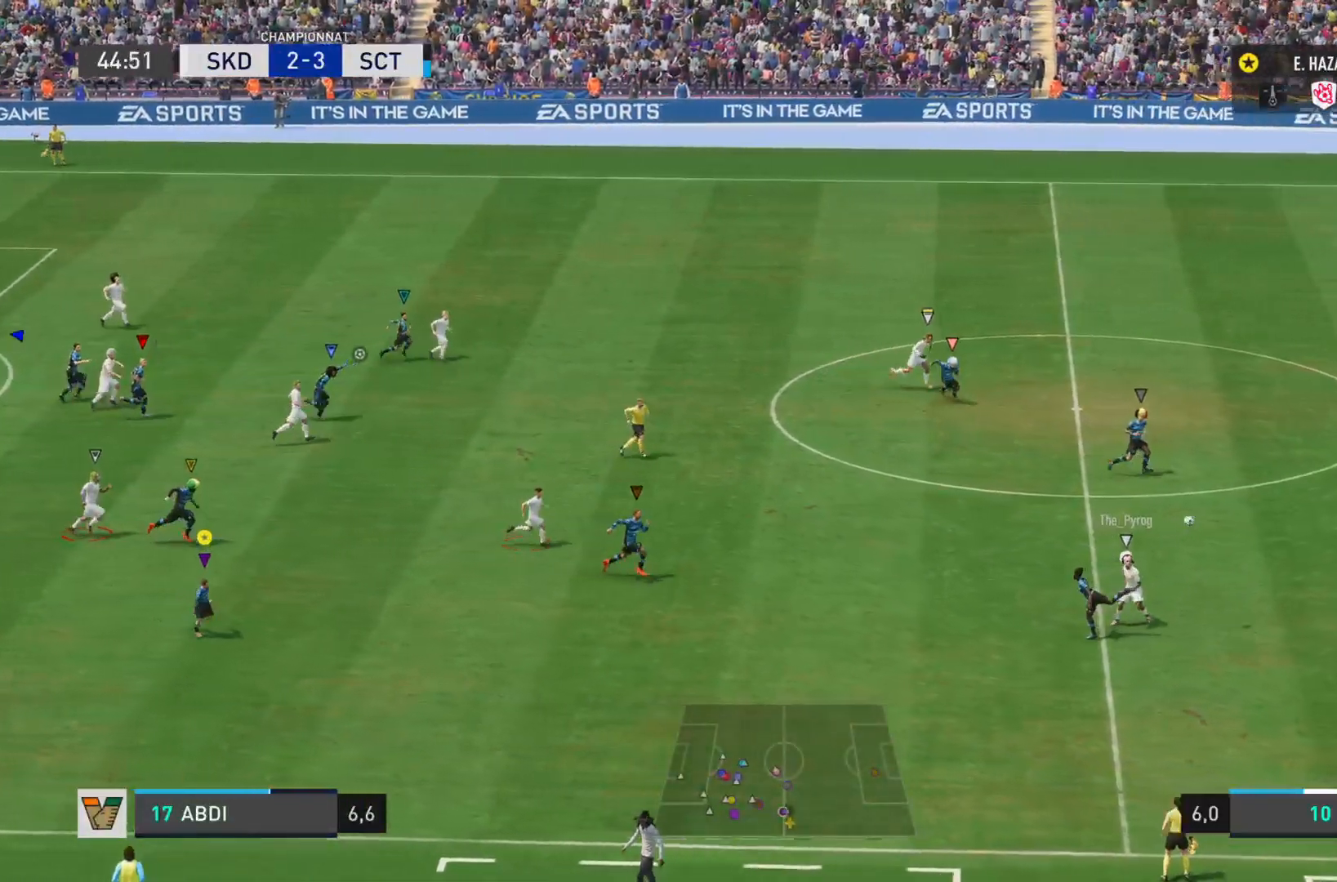
{"buttons": ["L1"], "left_stick": "down-right", "right_stick": "center", "events": [[317, "right_stick", "center"], [401, "R2", "up"], [434, "L1", "down"]]}
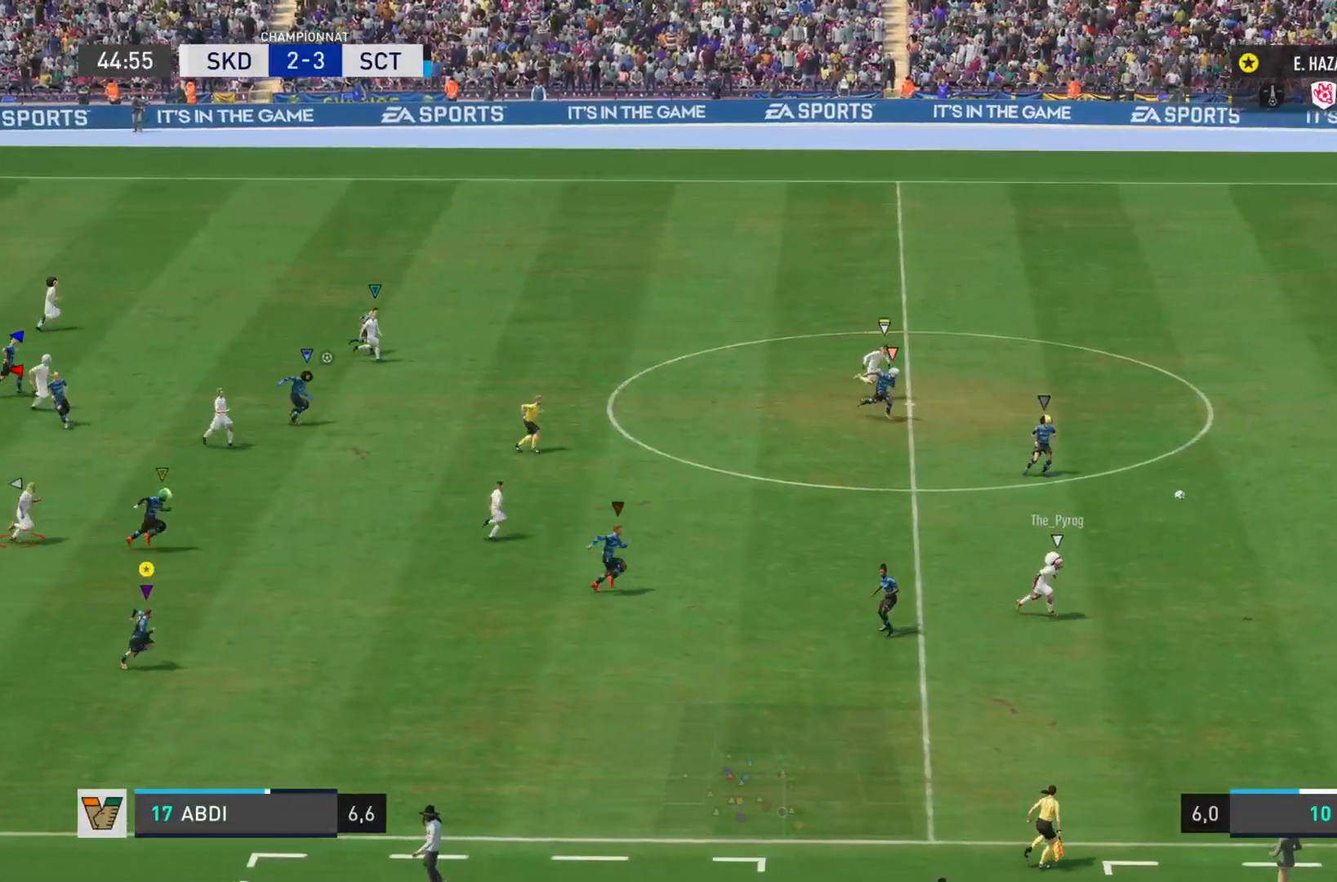
{"buttons": ["R2"], "left_stick": "down-right", "right_stick": "down-right", "events": [[17, "R2", "down"], [33, "right_stick", "down-right"], [150, "L1", "up"]]}
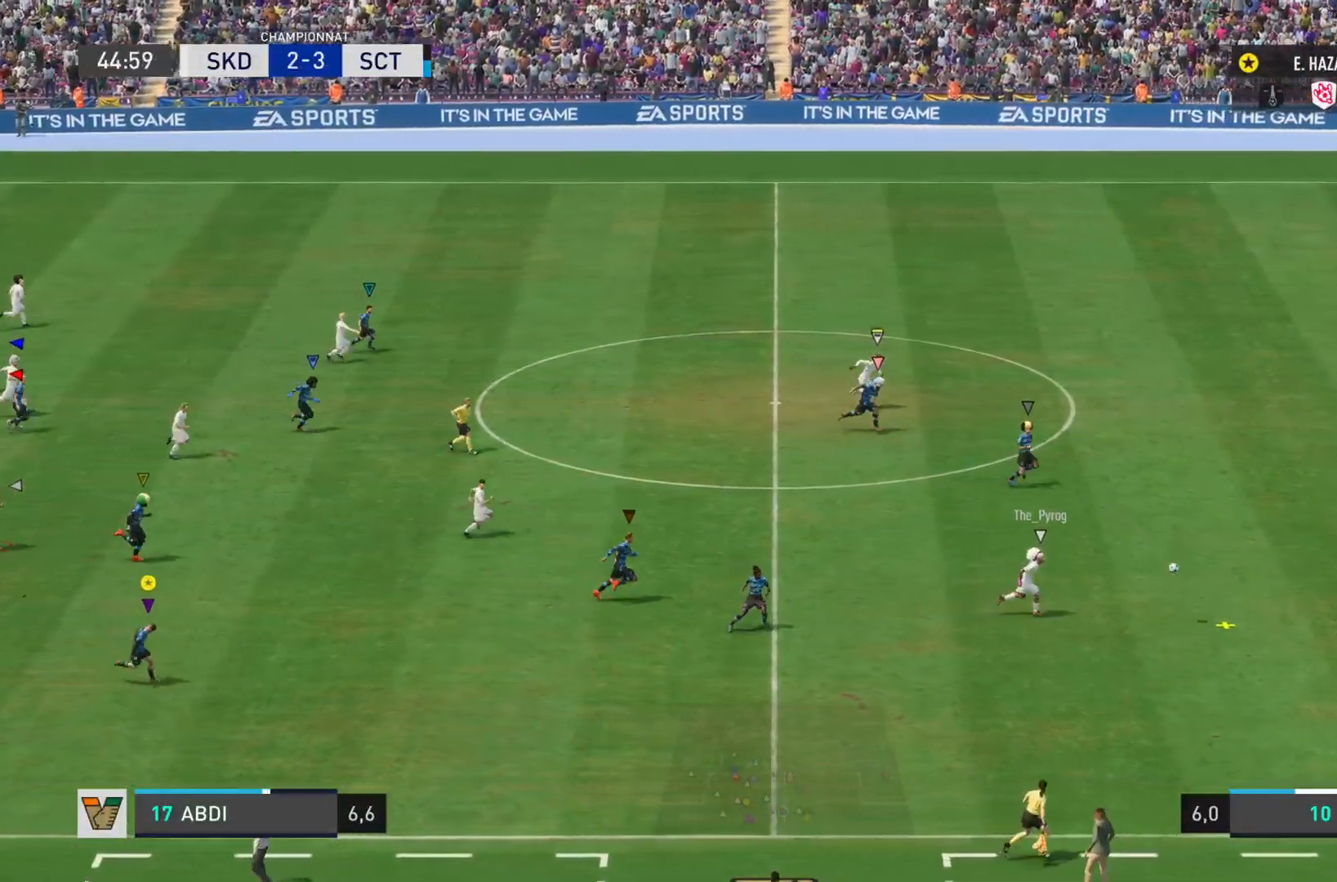
{"buttons": ["R2"], "left_stick": "down-right", "right_stick": "down-right", "events": []}
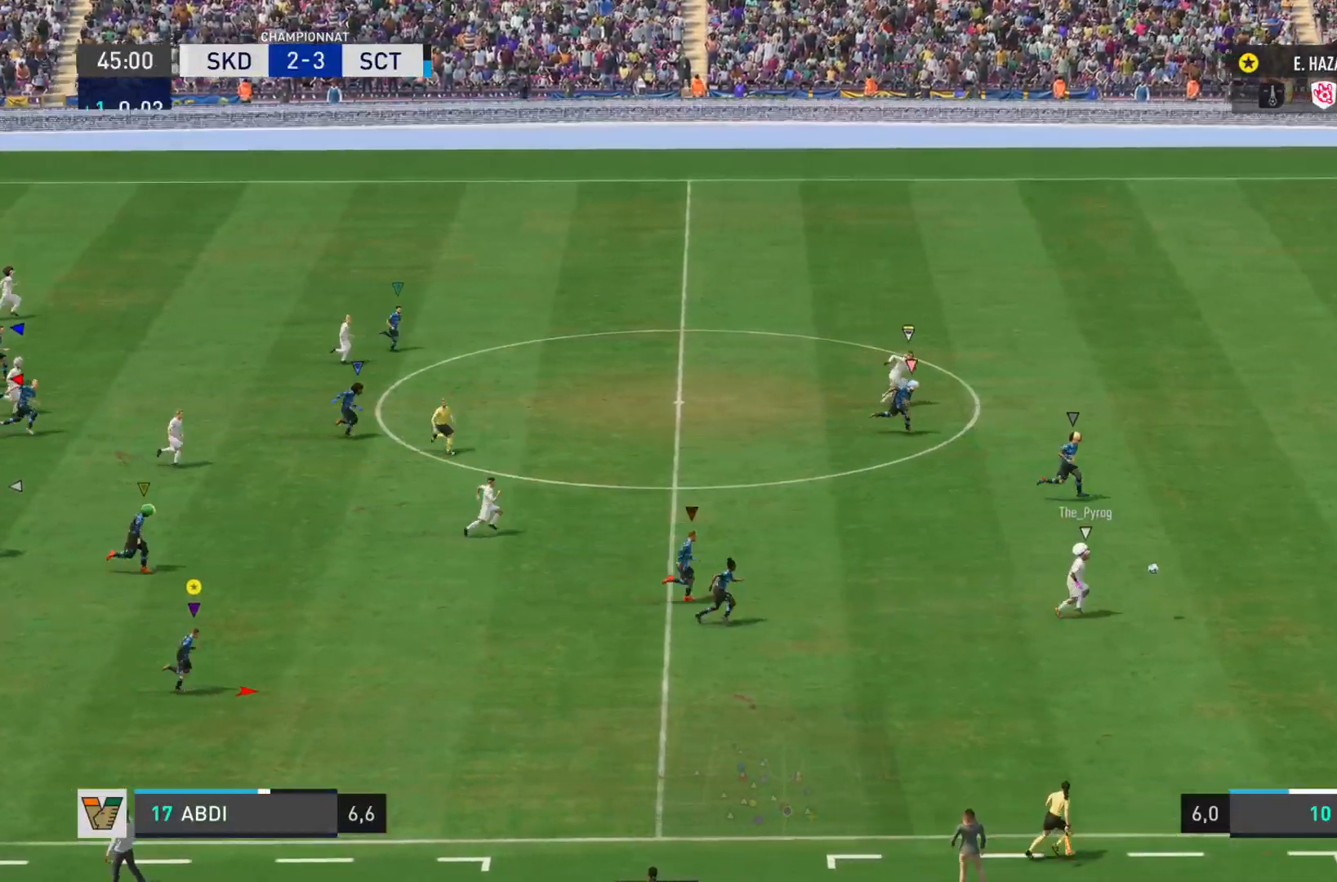
{"buttons": ["R2"], "left_stick": "down-right", "right_stick": "down-right", "events": []}
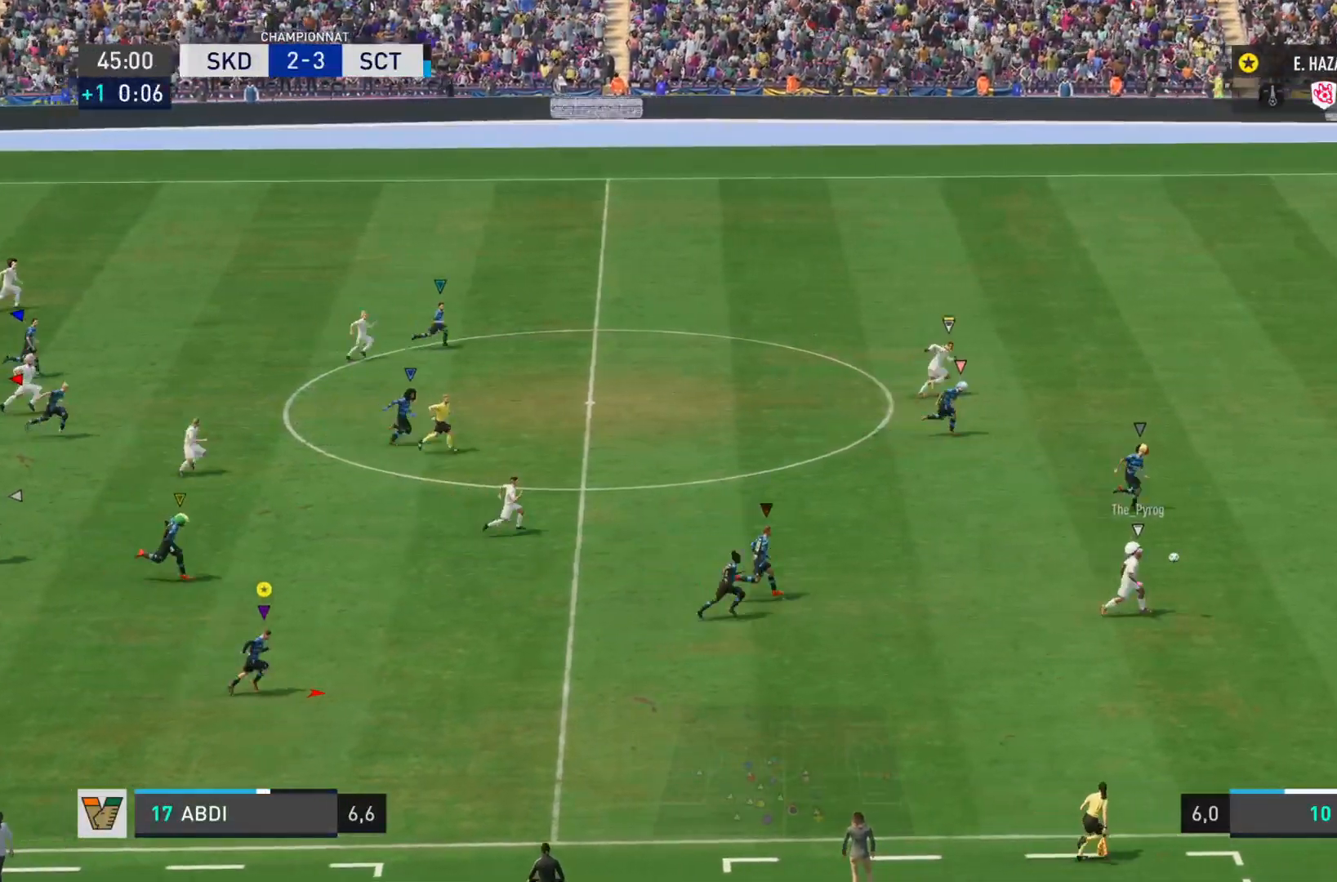
{"buttons": ["R2"], "left_stick": "down-right", "right_stick": "down-right", "events": []}
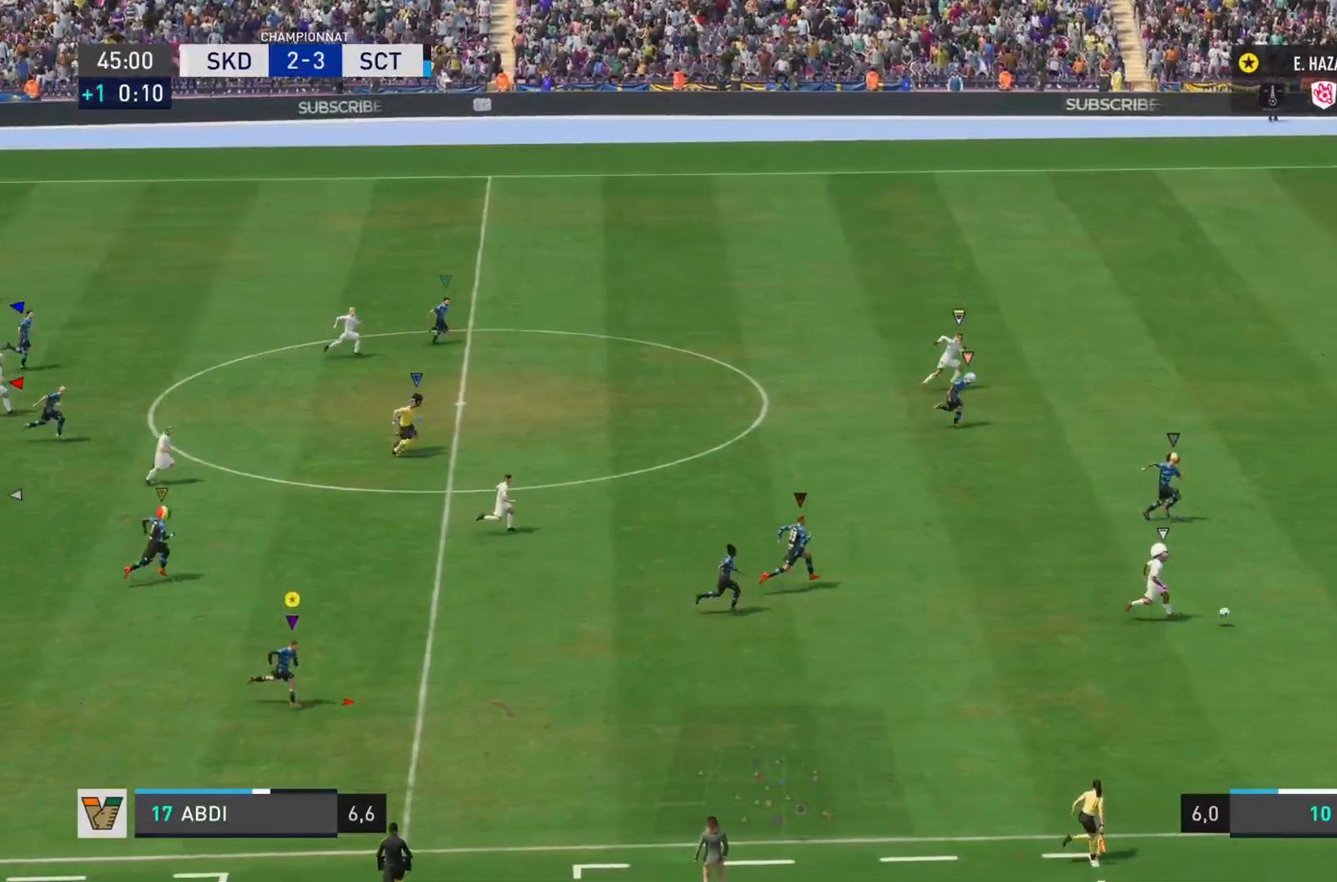
{"buttons": ["L1", "R1"], "left_stick": "right", "right_stick": "down-right", "events": [[50, "R2", "up"], [250, "left_stick", "right"], [284, "L1", "down"], [384, "R1", "down"]]}
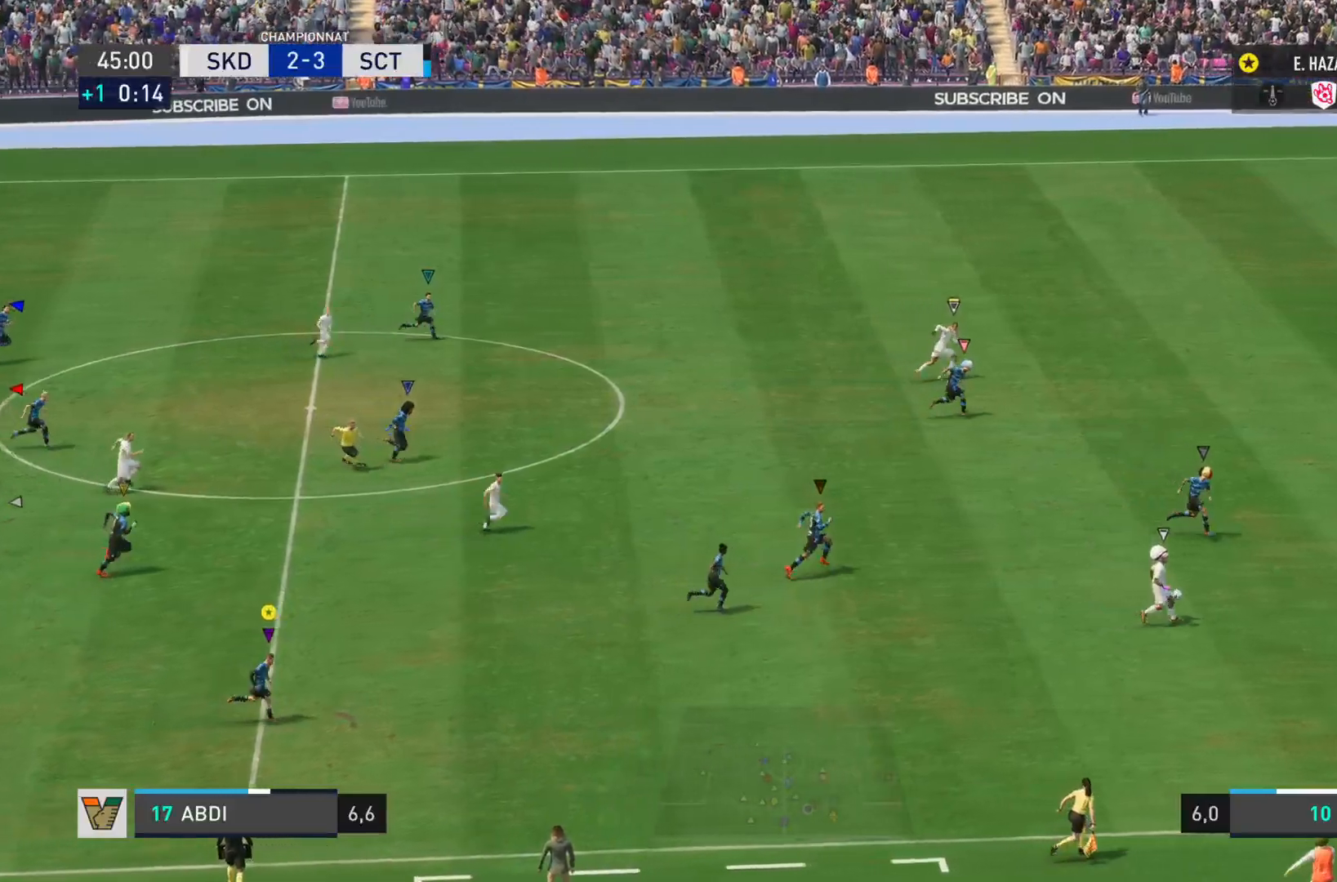
{"buttons": ["L1", "R1"], "left_stick": "right", "right_stick": "down-right", "events": []}
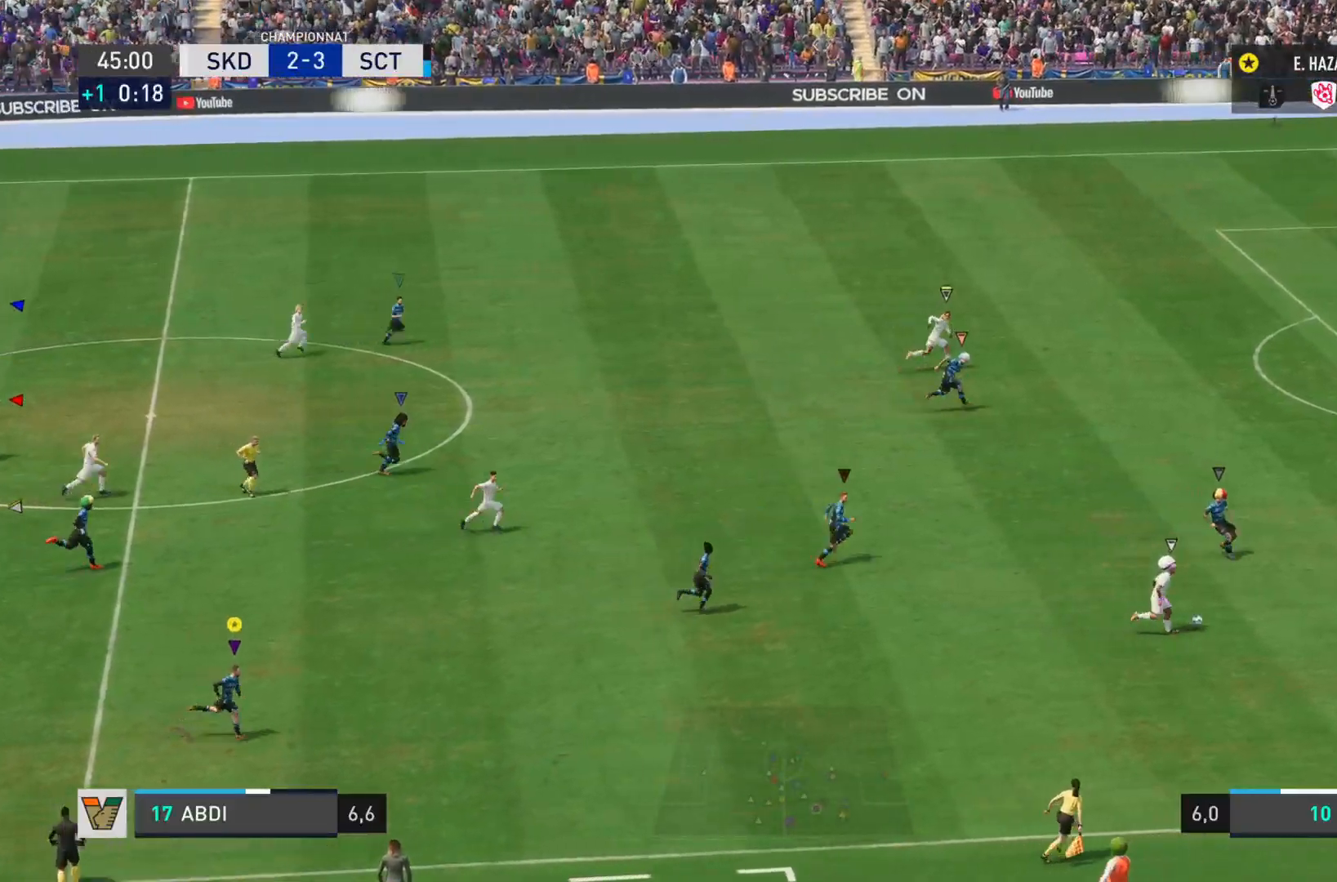
{"buttons": ["L1", "R1"], "left_stick": "right", "right_stick": "right", "events": [[434, "right_stick", "right"]]}
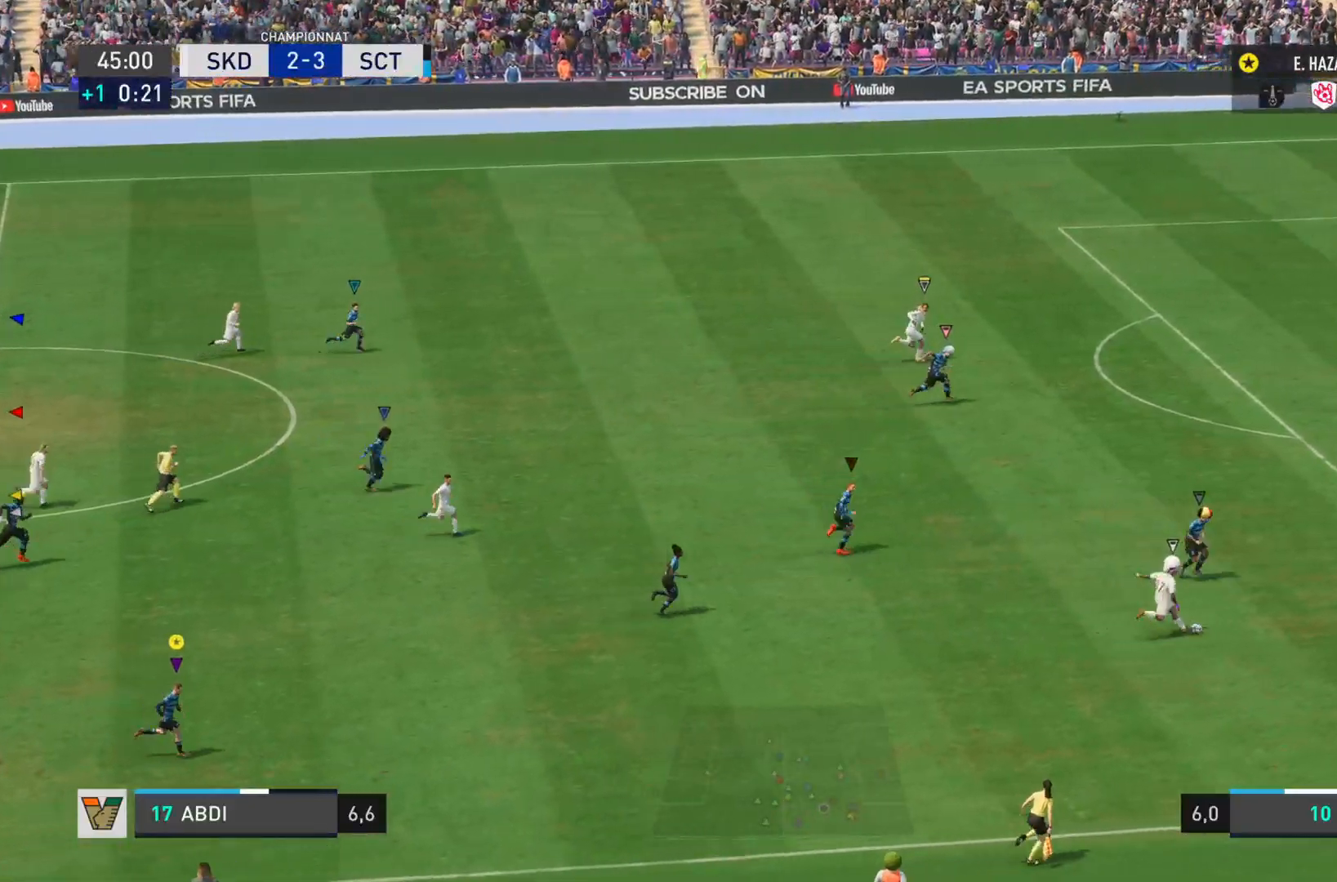
{"buttons": ["L1", "R1"], "left_stick": "right", "right_stick": "right", "events": [[50, "right_stick", "down-right"], [367, "right_stick", "right"]]}
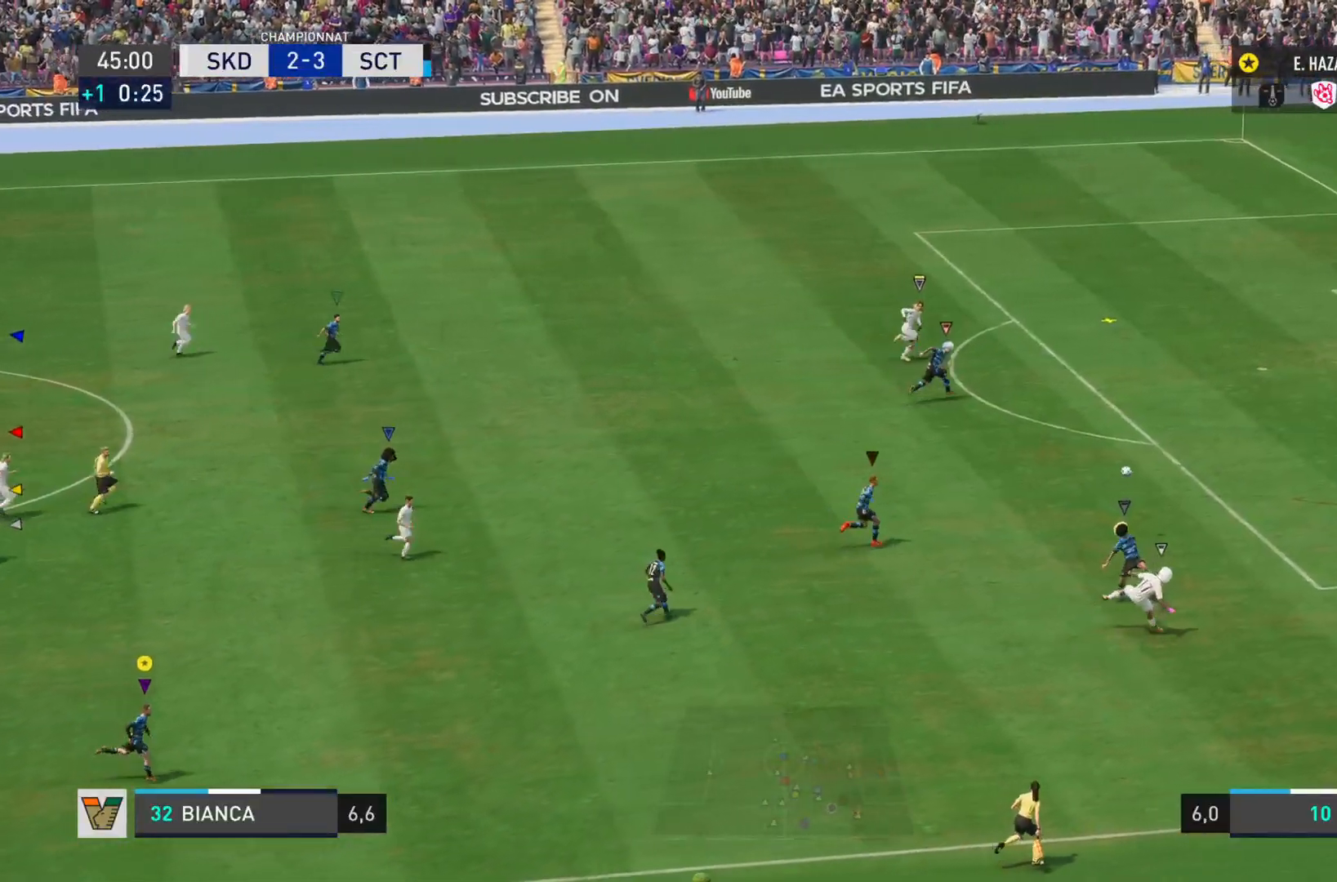
{"buttons": ["L1", "R1"], "left_stick": "right", "right_stick": "right", "events": [[200, "R1", "up"], [384, "R1", "down"]]}
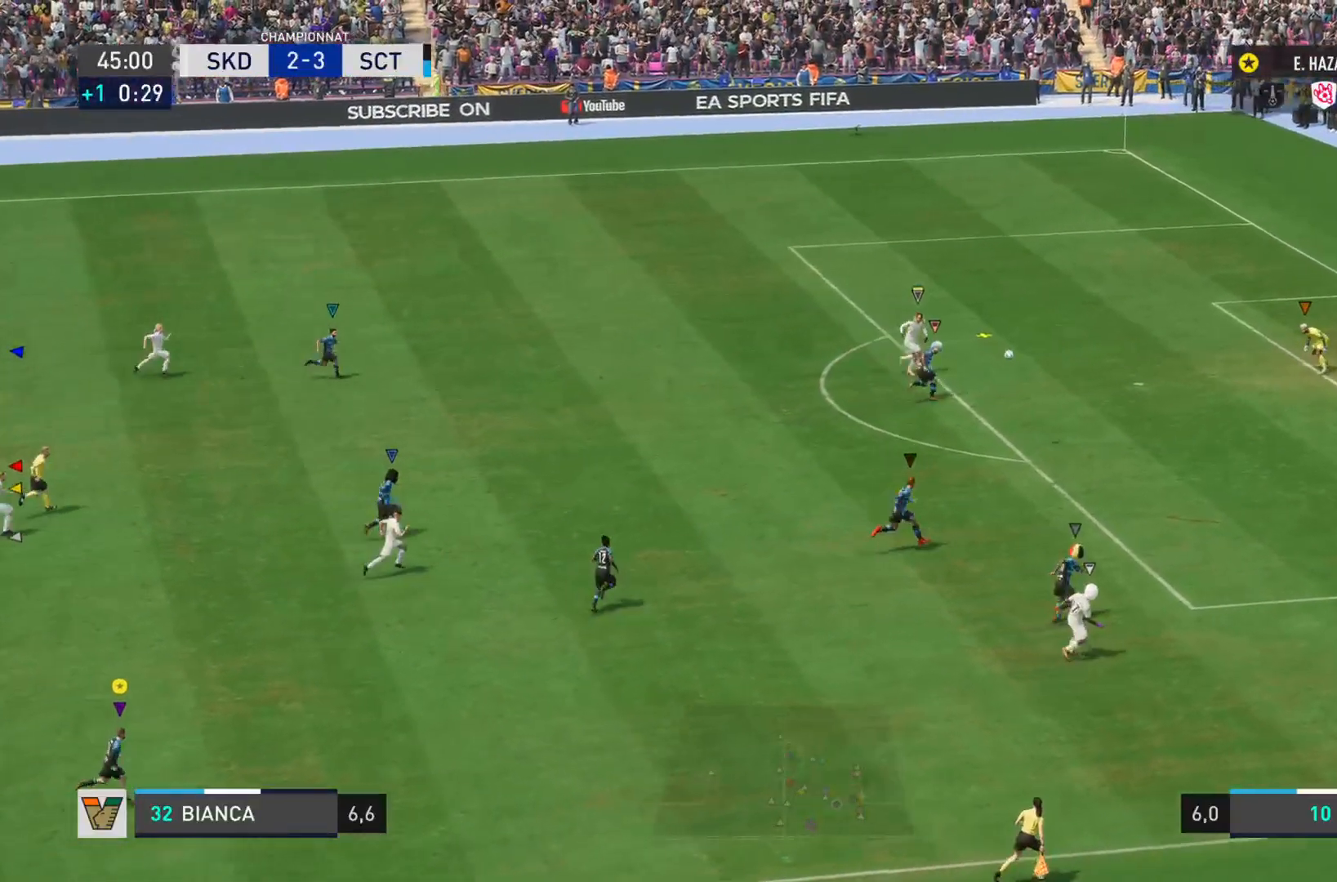
{"buttons": ["L1", "R1"], "left_stick": "right", "right_stick": "right", "events": [[100, "L1", "up"], [100, "R1", "up"], [217, "right_stick", "down-right"], [301, "L1", "down"], [334, "R1", "down"], [351, "right_stick", "right"]]}
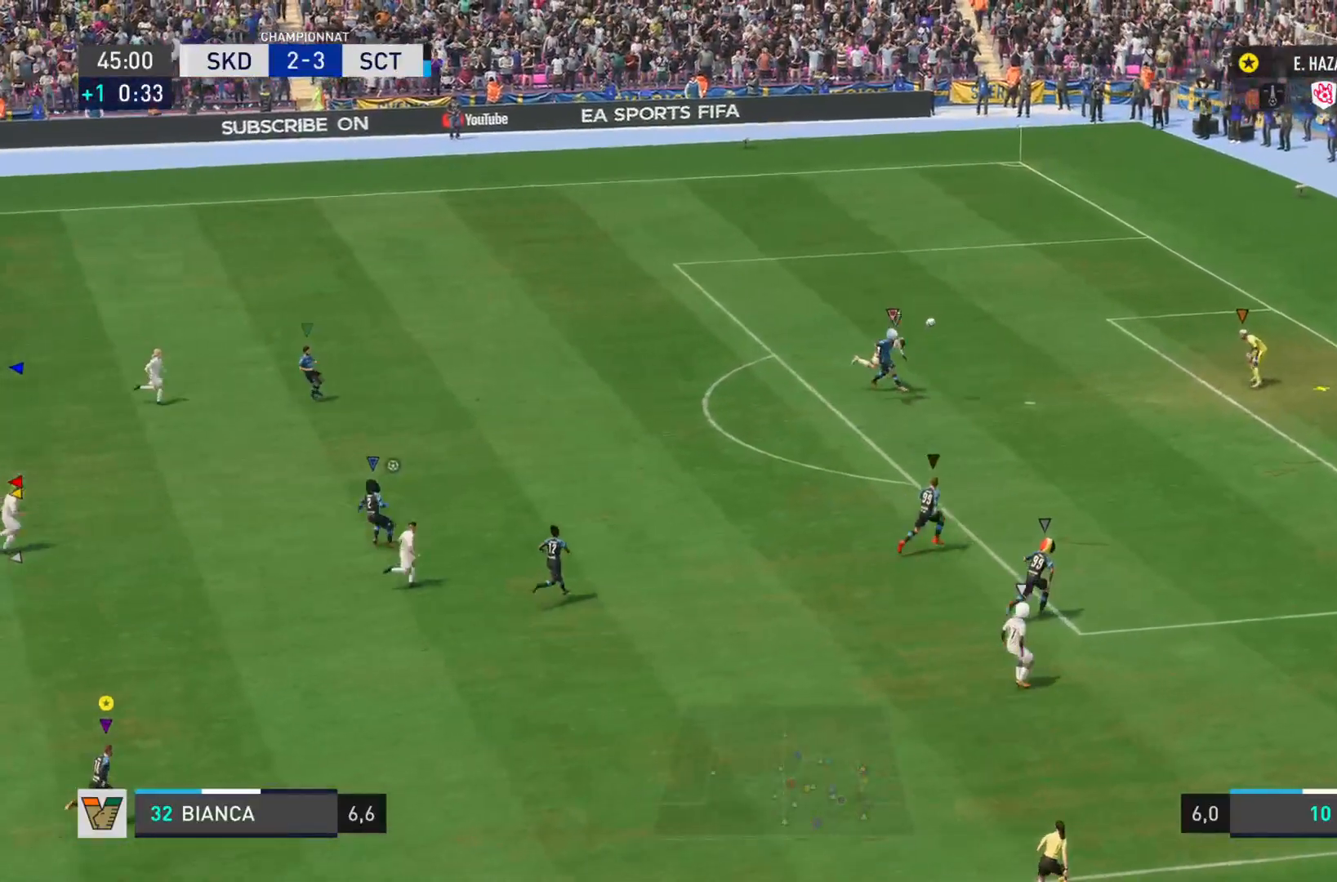
{"buttons": ["L1"], "left_stick": "right", "right_stick": "right", "events": [[450, "R1", "up"]]}